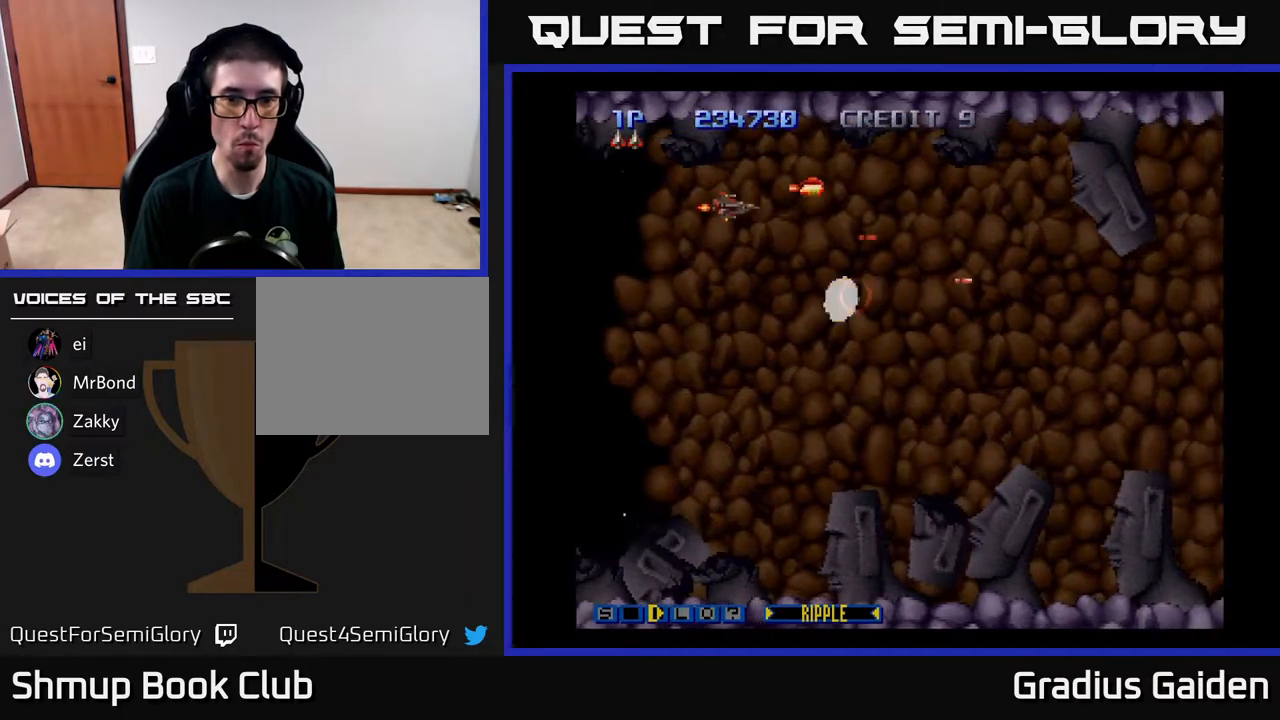
Gameplay with a controller (Xbox layout); each line is a JSON object with the inputs held at the frame after it. "events" lists button and stick changes between this image and that frame as [ms after this image, input, new state], when the widget could be followed in between. Not read: left_stick right_stick.
{"buttons": ["R2", "DPAD_UP", "DPAD_RIGHT"]}
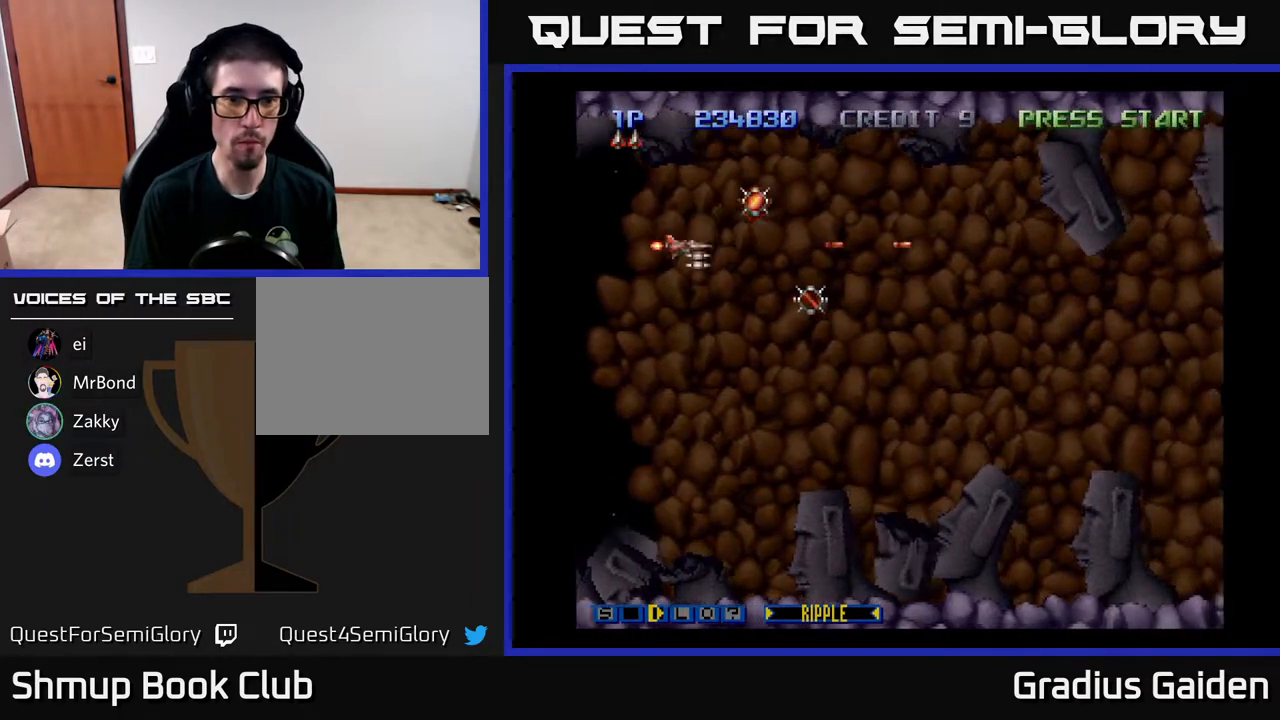
{"buttons": ["R2", "DPAD_DOWN"], "events": [[50, "DPAD_RIGHT", "up"], [100, "DPAD_RIGHT", "down"], [167, "DPAD_UP", "up"], [250, "DPAD_DOWN", "down"], [500, "DPAD_RIGHT", "up"]]}
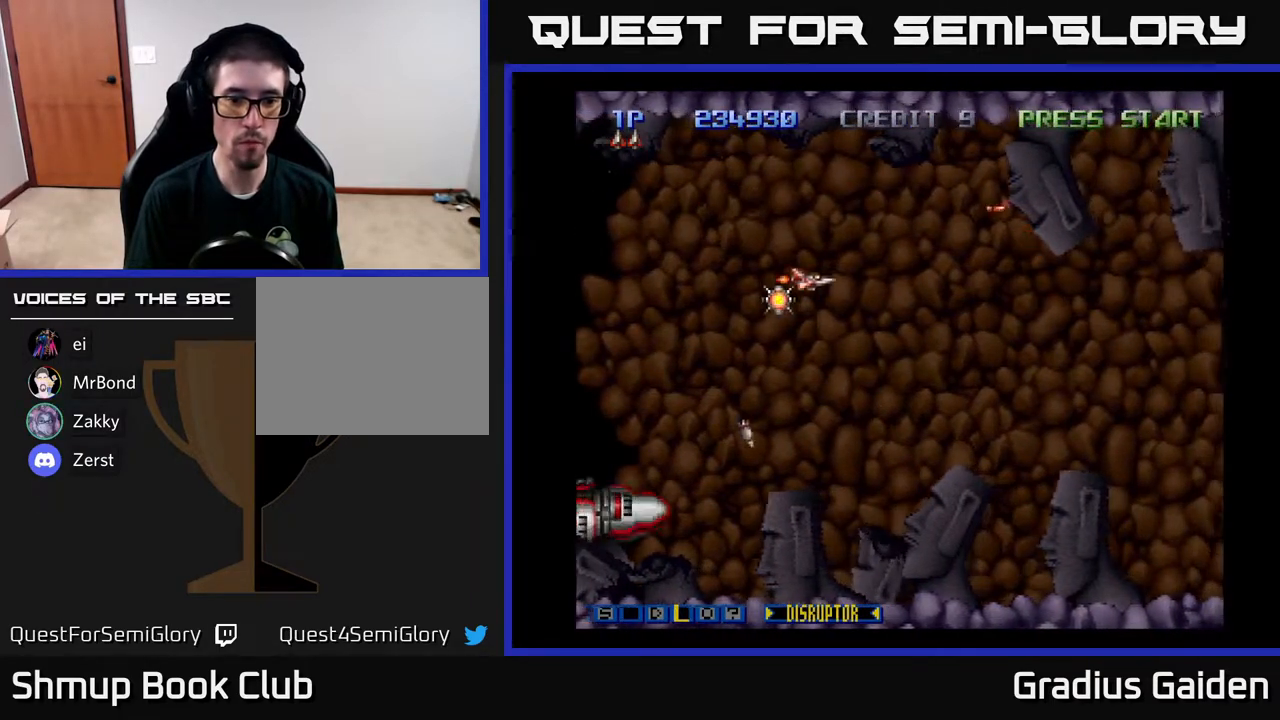
{"buttons": ["R2"], "events": [[83, "DPAD_DOWN", "up"], [100, "DPAD_LEFT", "down"], [117, "DPAD_UP", "down"], [267, "DPAD_LEFT", "up"], [267, "DPAD_UP", "up"]]}
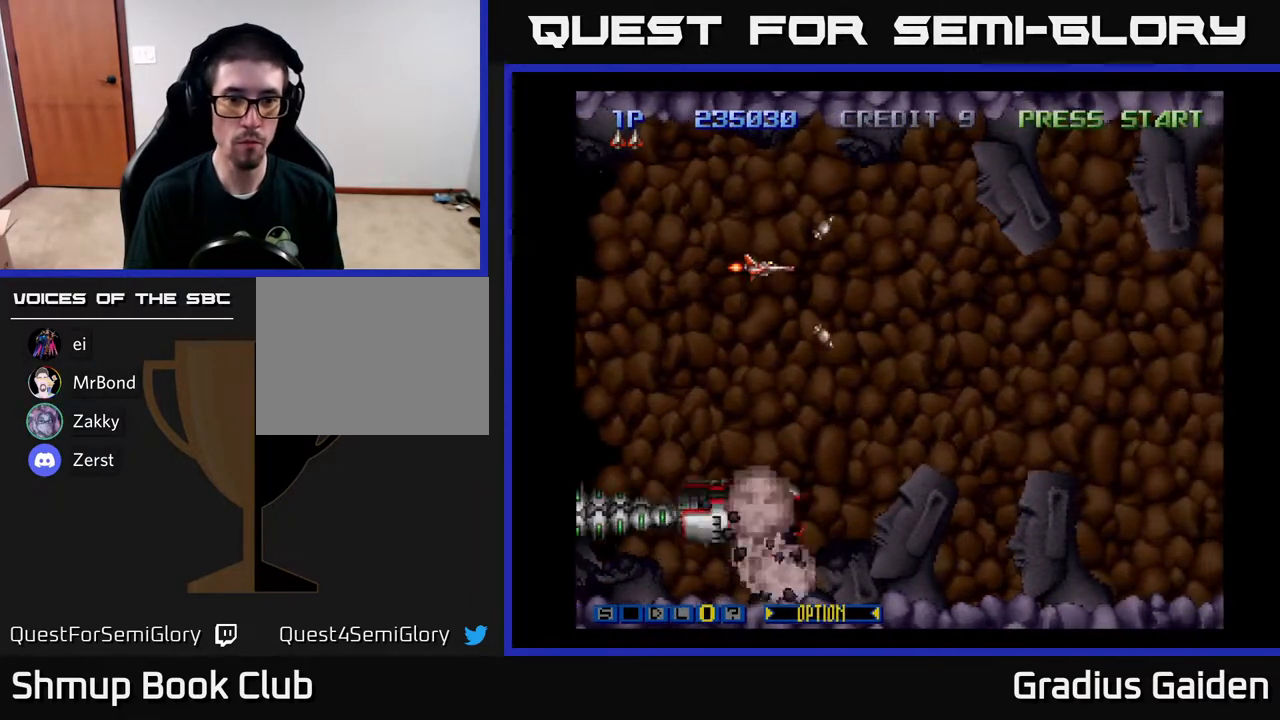
{"buttons": ["R2"], "events": [[33, "X", "down"], [67, "DPAD_RIGHT", "down"], [117, "DPAD_DOWN", "down"], [133, "X", "up"], [300, "DPAD_DOWN", "up"], [300, "DPAD_RIGHT", "up"]]}
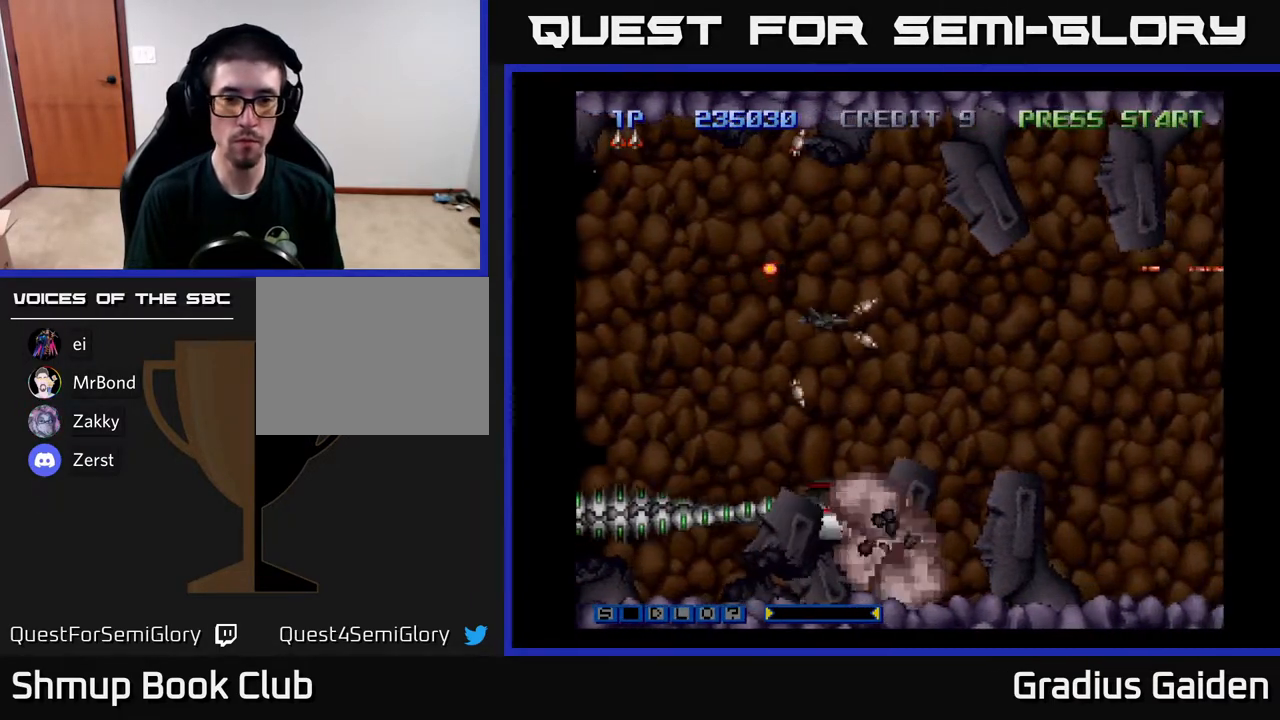
{"buttons": ["R2"], "events": [[250, "DPAD_DOWN", "down"], [250, "DPAD_RIGHT", "down"], [350, "DPAD_DOWN", "up"], [350, "DPAD_RIGHT", "up"]]}
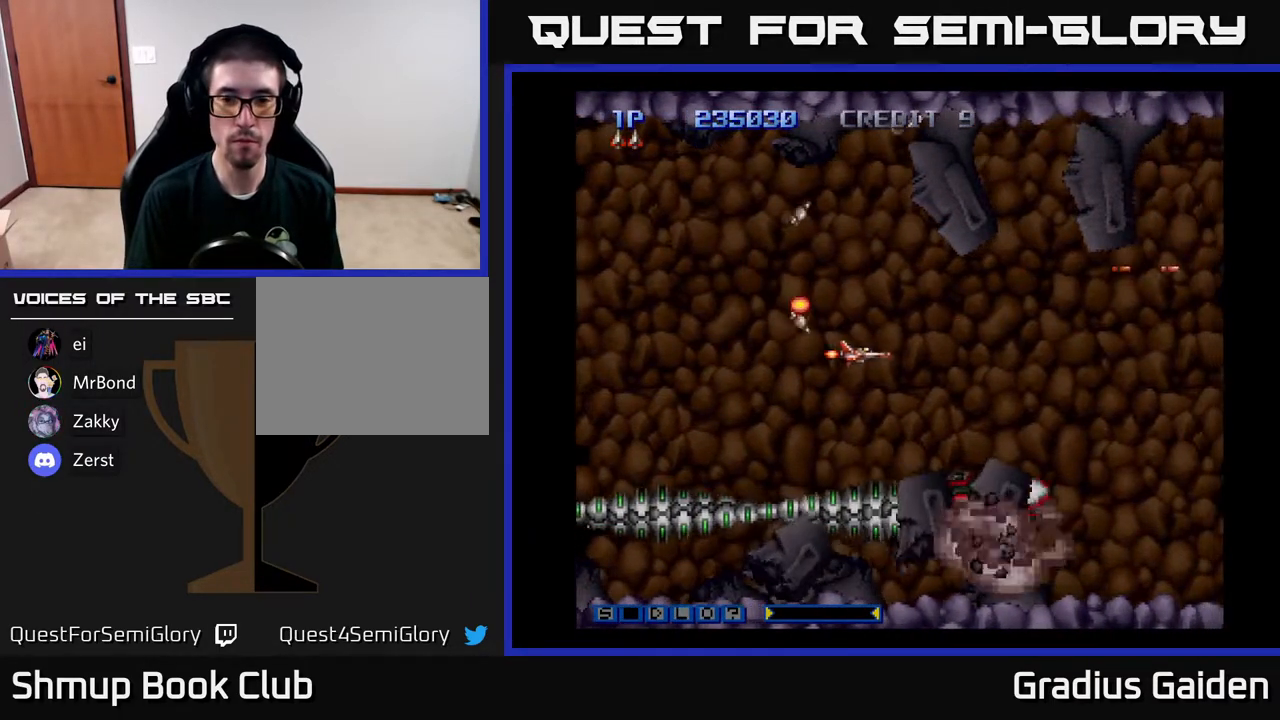
{"buttons": ["R2"], "events": [[133, "DPAD_RIGHT", "down"], [467, "DPAD_RIGHT", "up"]]}
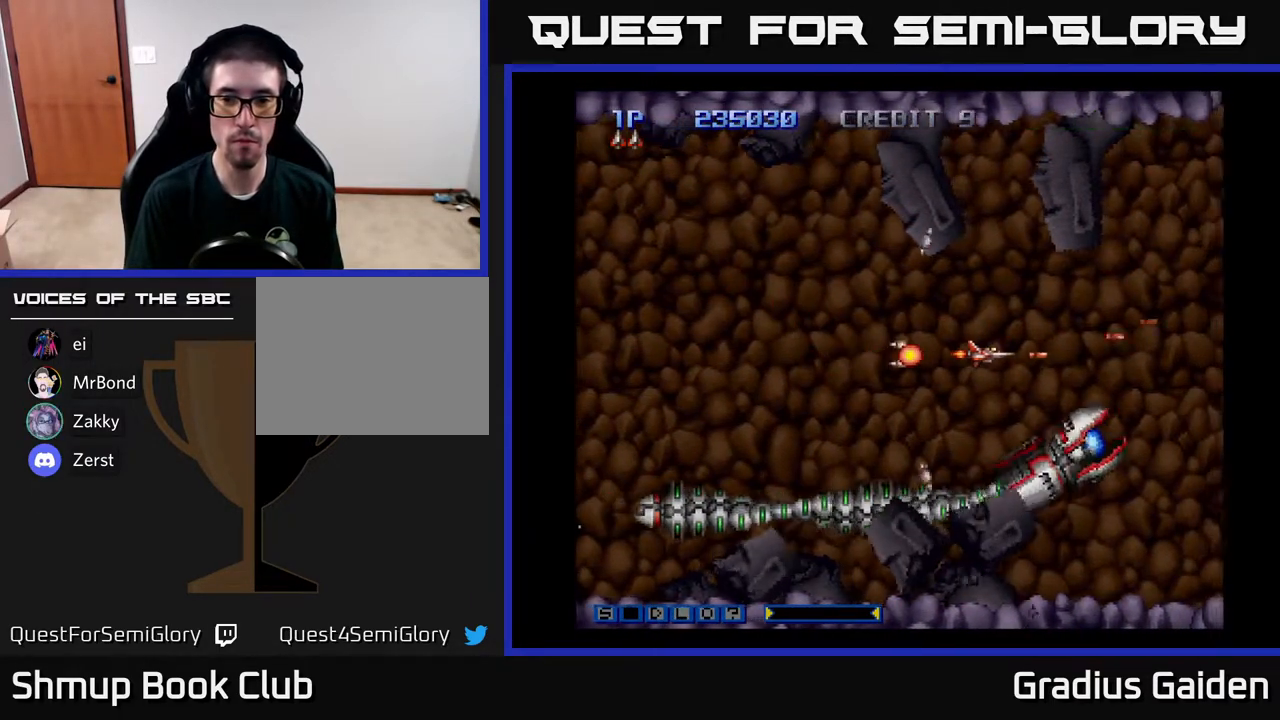
{"buttons": ["R2"], "events": [[417, "DPAD_UP", "down"], [483, "DPAD_UP", "up"]]}
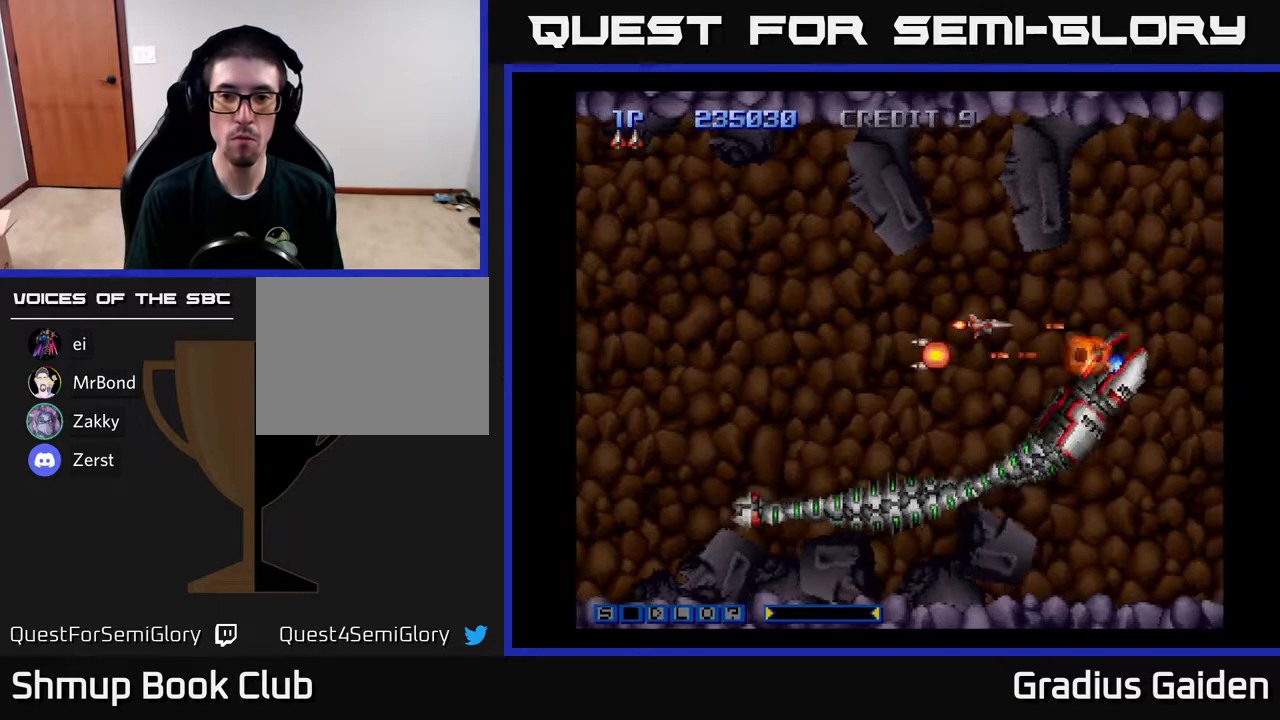
{"buttons": ["R2"], "events": [[317, "DPAD_UP", "down"], [383, "DPAD_UP", "up"]]}
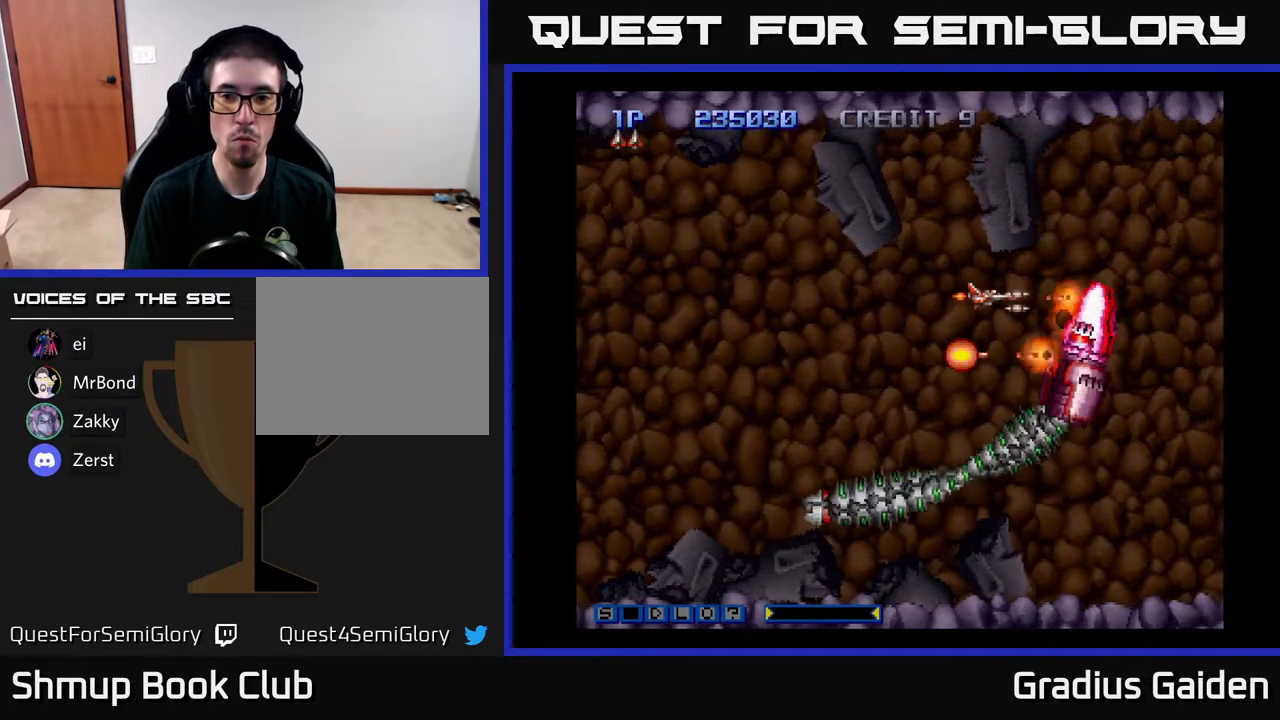
{"buttons": ["R2"], "events": [[167, "DPAD_LEFT", "down"], [300, "DPAD_LEFT", "up"]]}
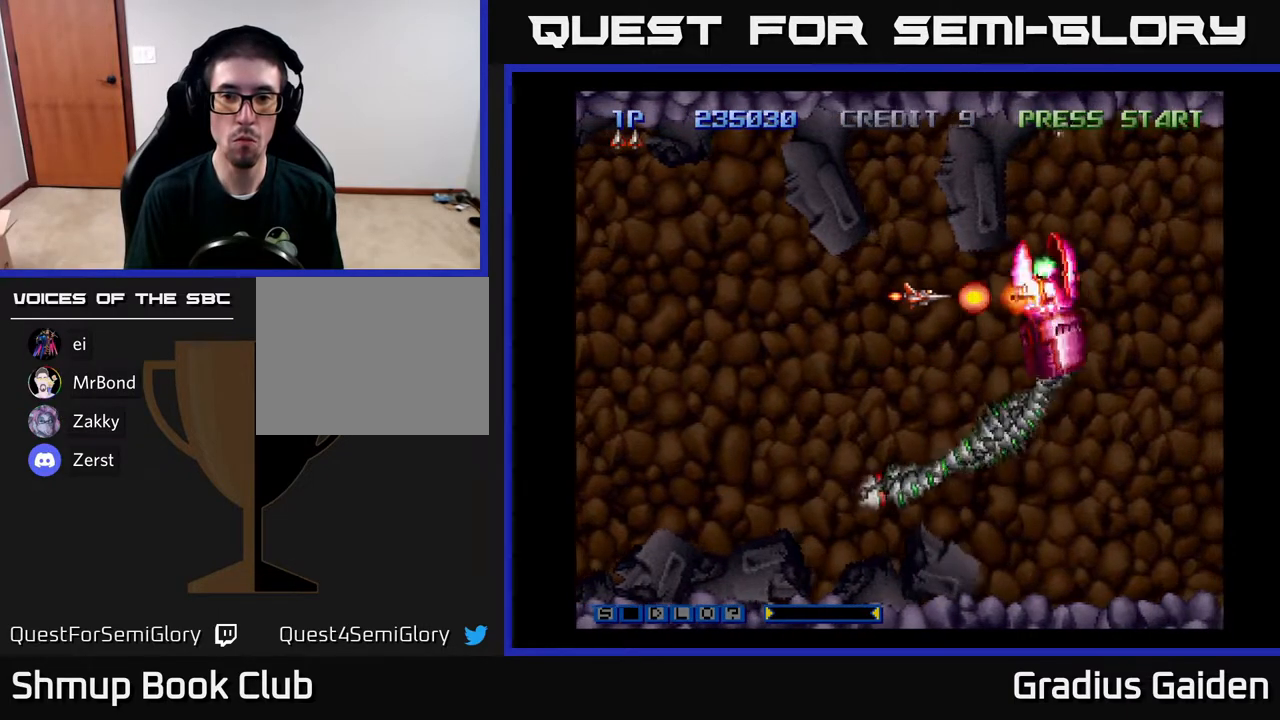
{"buttons": ["R2"], "events": [[183, "DPAD_LEFT", "down"], [250, "DPAD_LEFT", "up"]]}
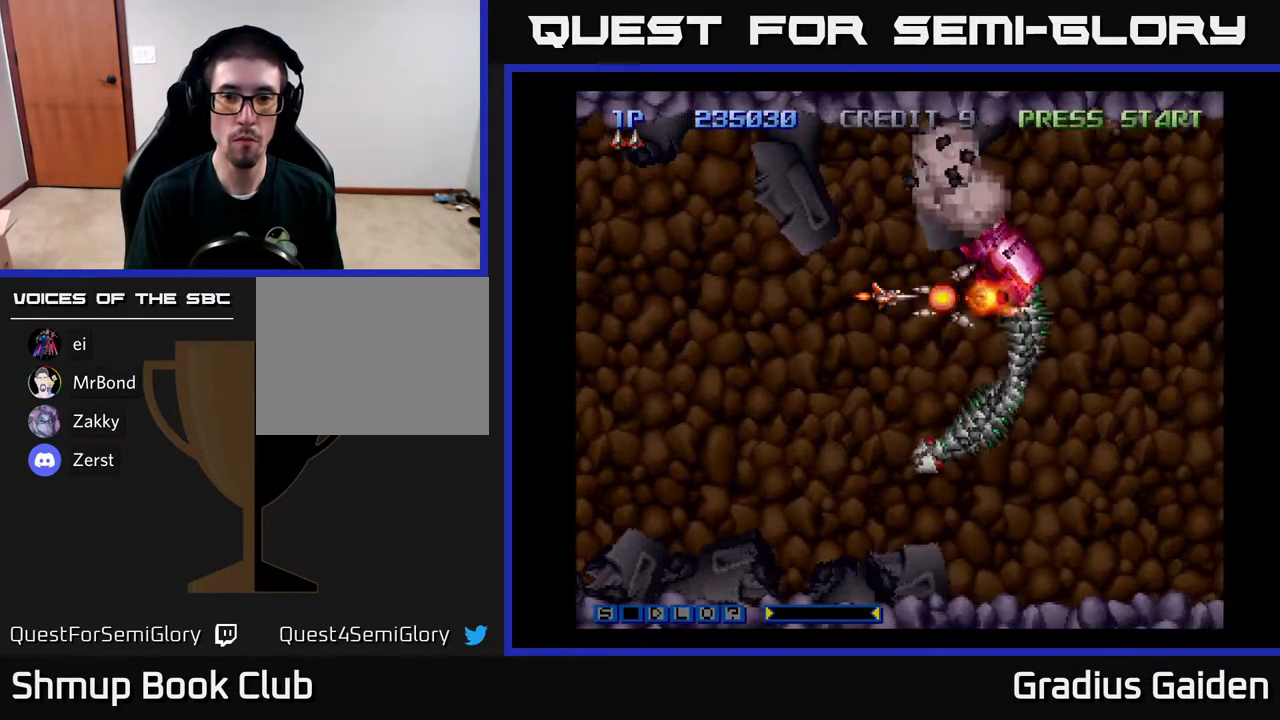
{"buttons": ["R2", "DPAD_LEFT"], "events": [[67, "DPAD_LEFT", "down"], [167, "DPAD_LEFT", "up"], [300, "DPAD_LEFT", "down"]]}
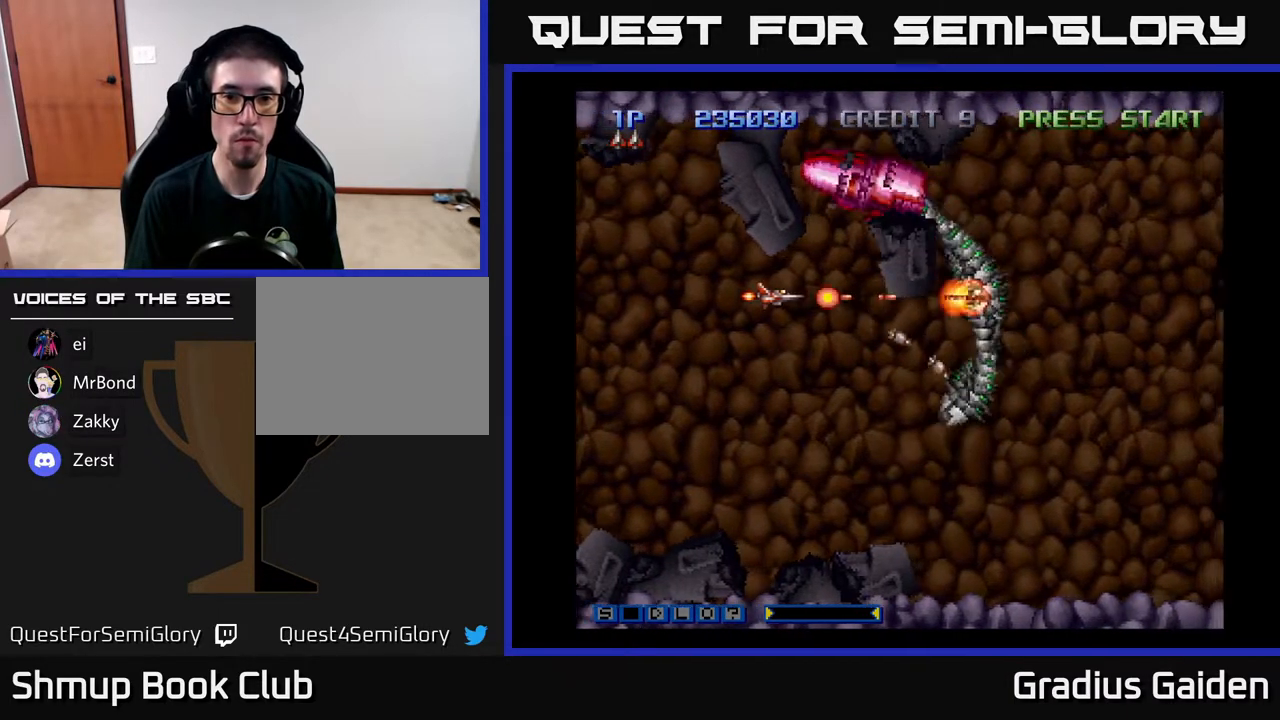
{"buttons": ["R2", "DPAD_DOWN"], "events": [[383, "DPAD_DOWN", "down"], [400, "DPAD_LEFT", "up"]]}
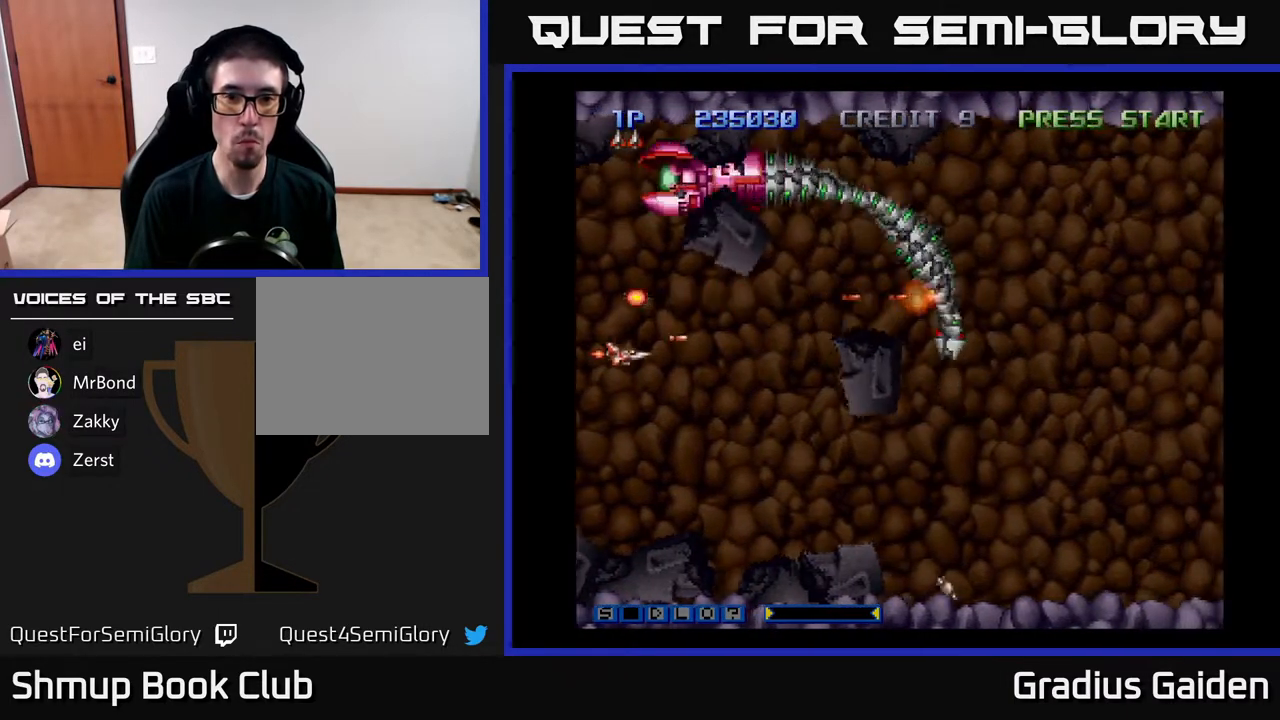
{"buttons": ["R2", "DPAD_RIGHT"], "events": [[100, "DPAD_RIGHT", "down"], [200, "DPAD_DOWN", "up"], [283, "DPAD_RIGHT", "up"], [400, "DPAD_RIGHT", "down"]]}
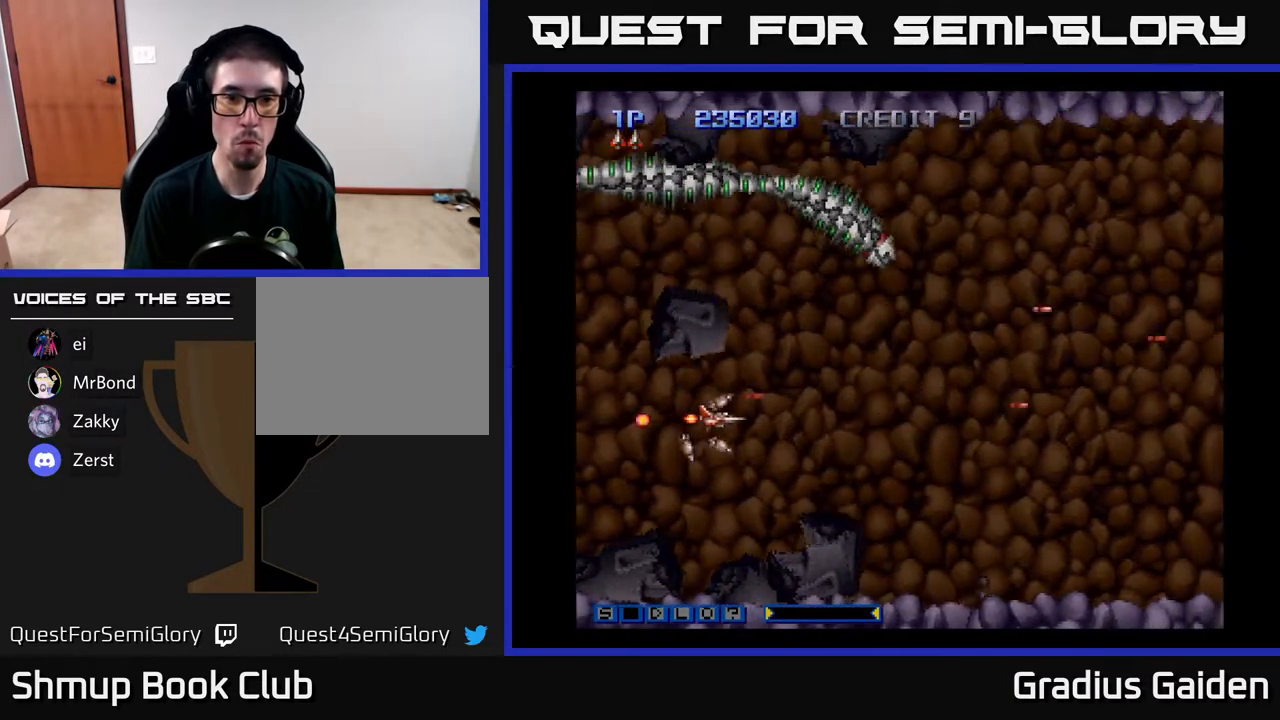
{"buttons": ["R2", "DPAD_UP"], "events": [[167, "DPAD_UP", "down"], [350, "DPAD_UP", "up"], [500, "DPAD_RIGHT", "up"], [500, "DPAD_UP", "down"]]}
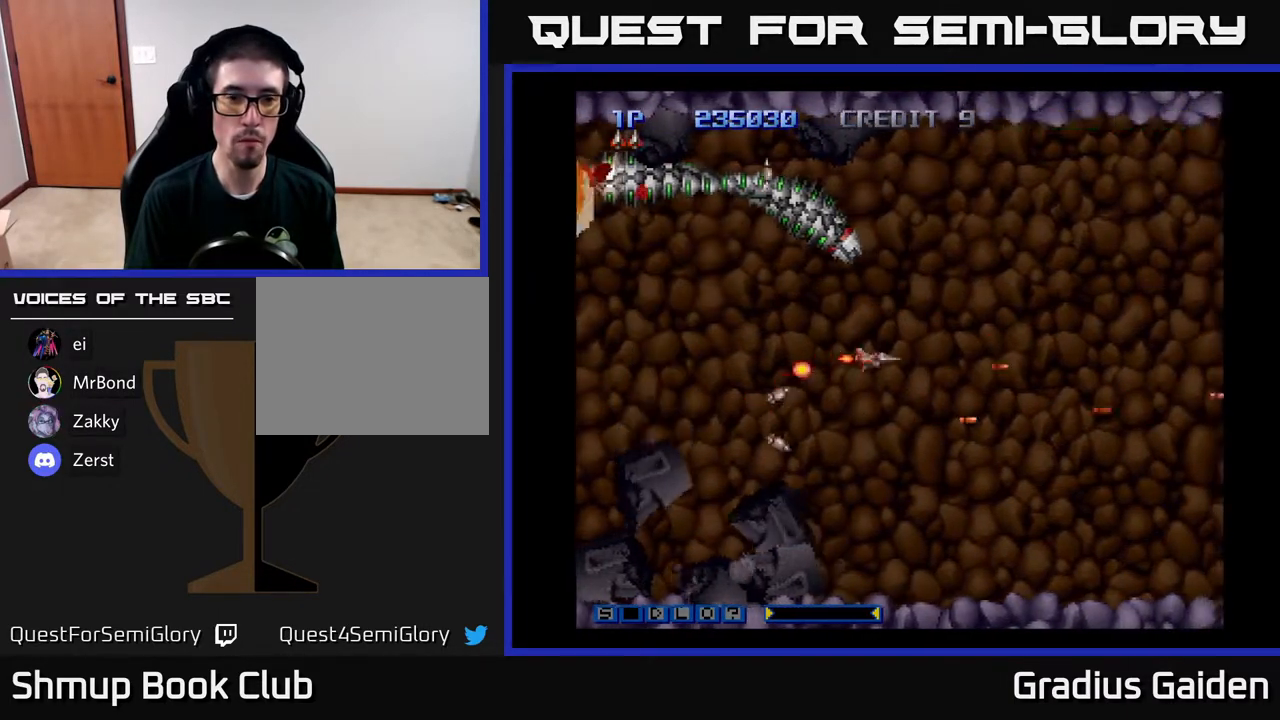
{"buttons": ["R2", "DPAD_LEFT"], "events": [[17, "DPAD_LEFT", "down"], [200, "DPAD_UP", "up"]]}
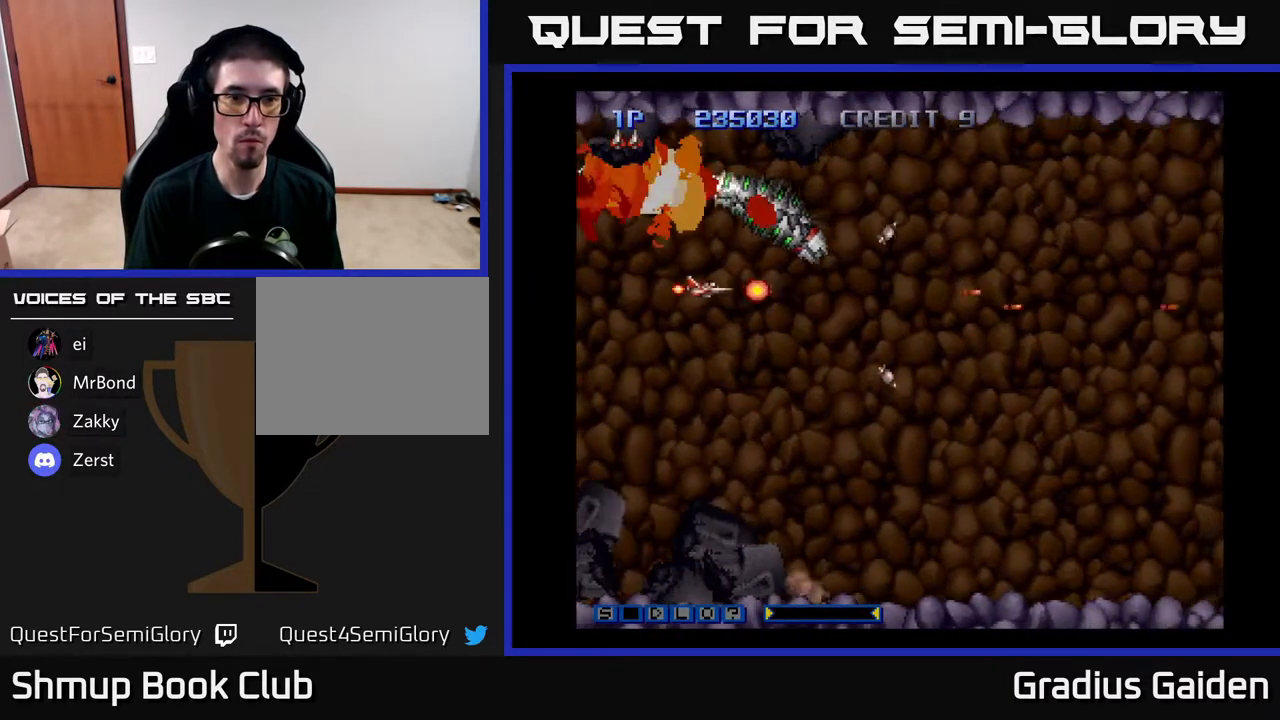
{"buttons": ["R2"], "events": [[133, "DPAD_UP", "down"], [400, "DPAD_UP", "up"], [417, "DPAD_LEFT", "up"]]}
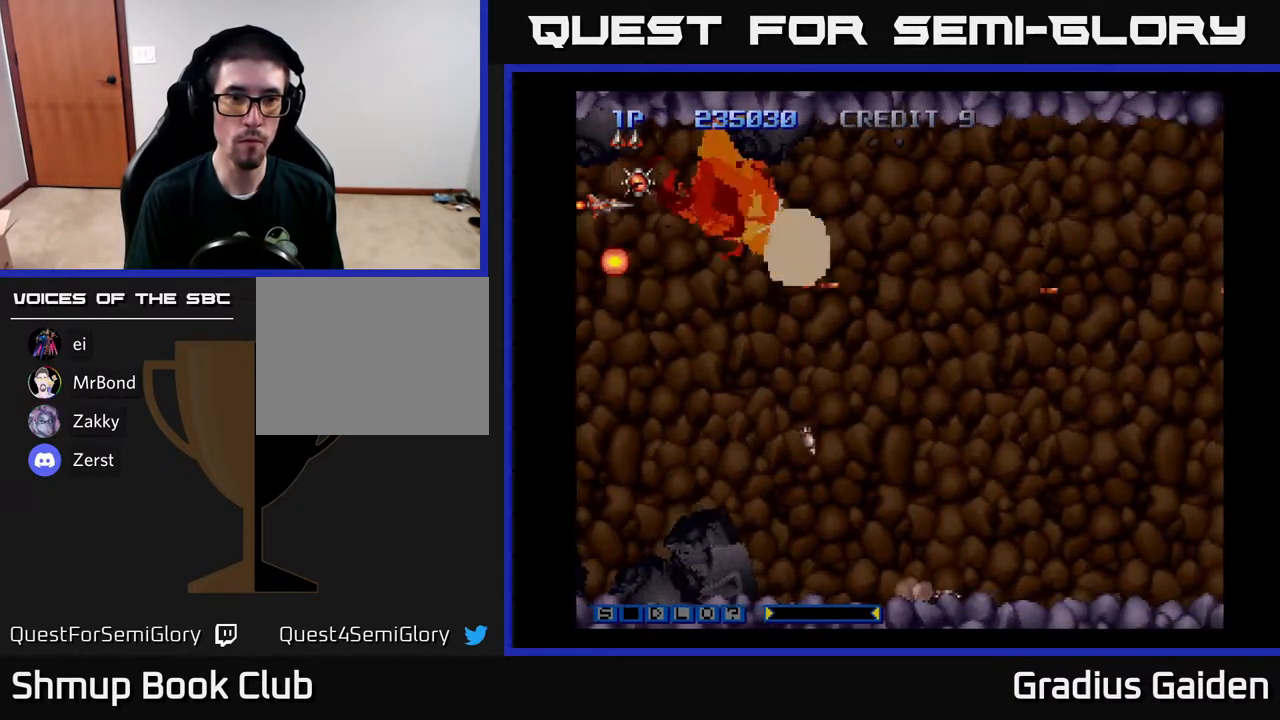
{"buttons": ["R2"], "events": [[283, "DPAD_RIGHT", "down"], [350, "DPAD_RIGHT", "up"]]}
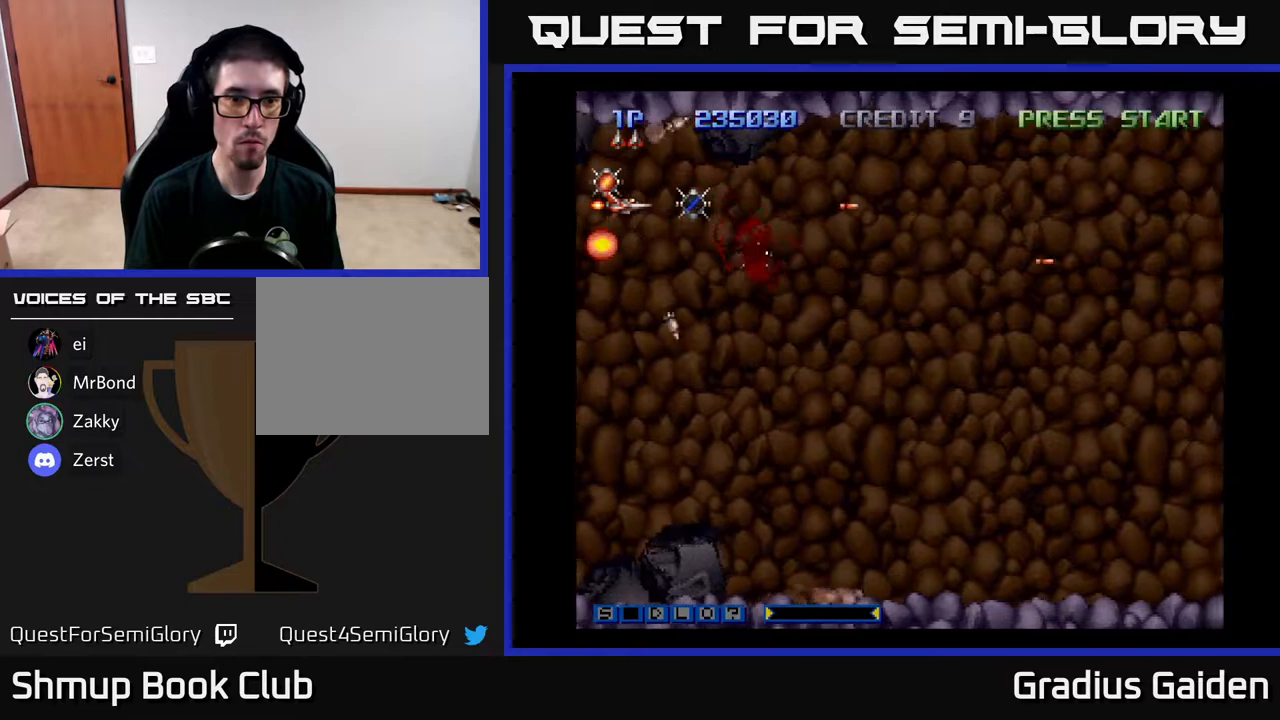
{"buttons": ["R2"], "events": [[167, "DPAD_LEFT", "down"], [250, "DPAD_LEFT", "up"], [383, "DPAD_UP", "down"], [417, "DPAD_UP", "up"]]}
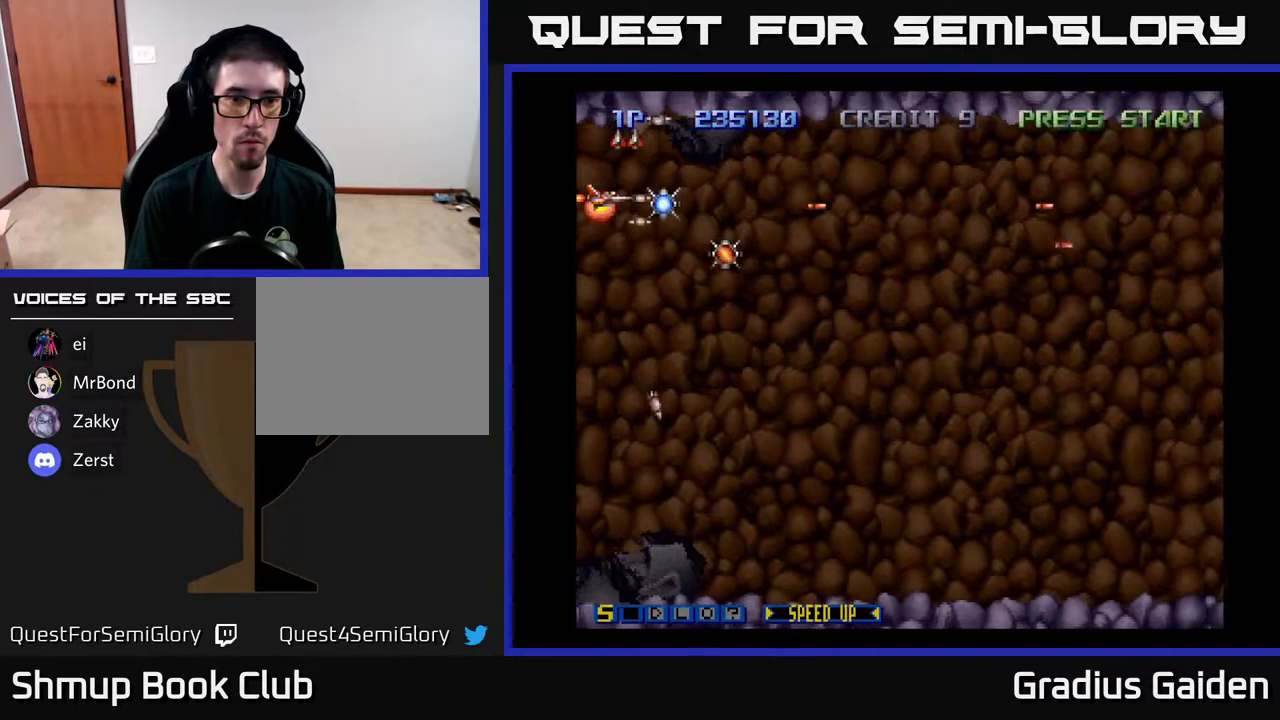
{"buttons": ["R2"], "events": []}
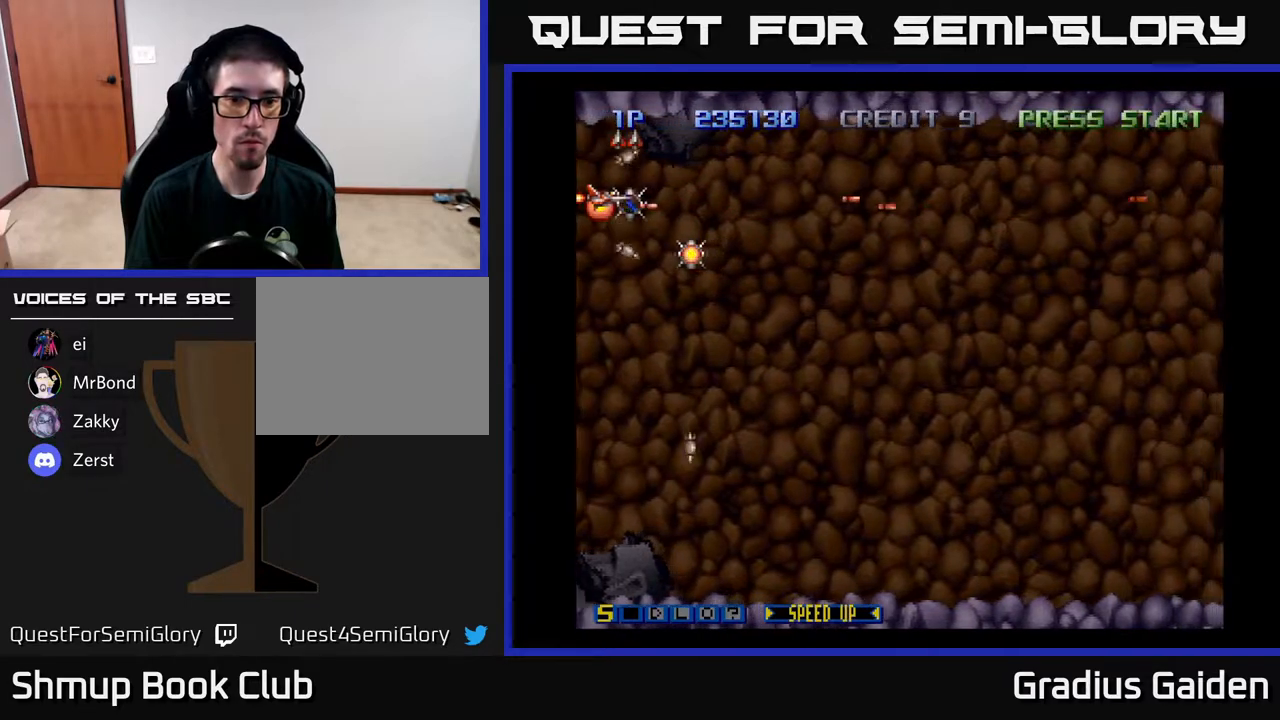
{"buttons": ["R2"], "events": []}
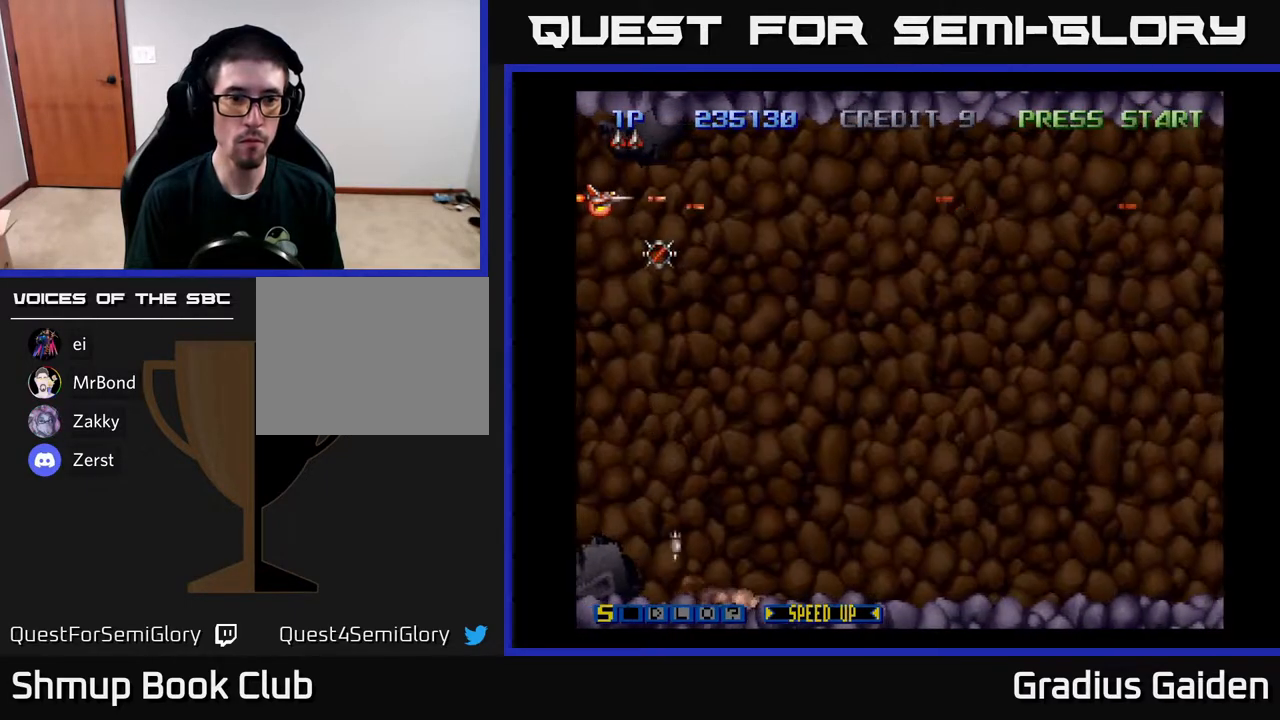
{"buttons": ["R2", "DPAD_DOWN"], "events": [[350, "DPAD_RIGHT", "down"], [367, "DPAD_DOWN", "down"], [433, "DPAD_RIGHT", "up"]]}
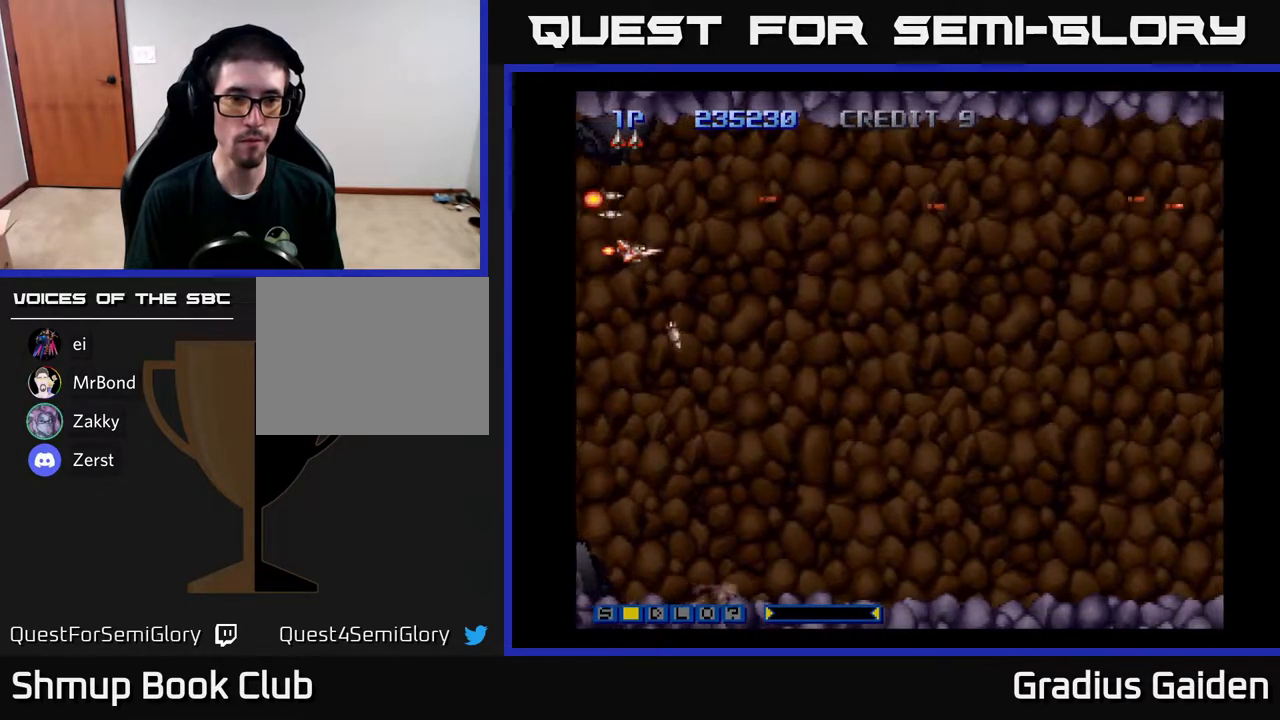
{"buttons": ["R2", "DPAD_RIGHT"], "events": [[183, "DPAD_RIGHT", "down"], [267, "DPAD_DOWN", "up"]]}
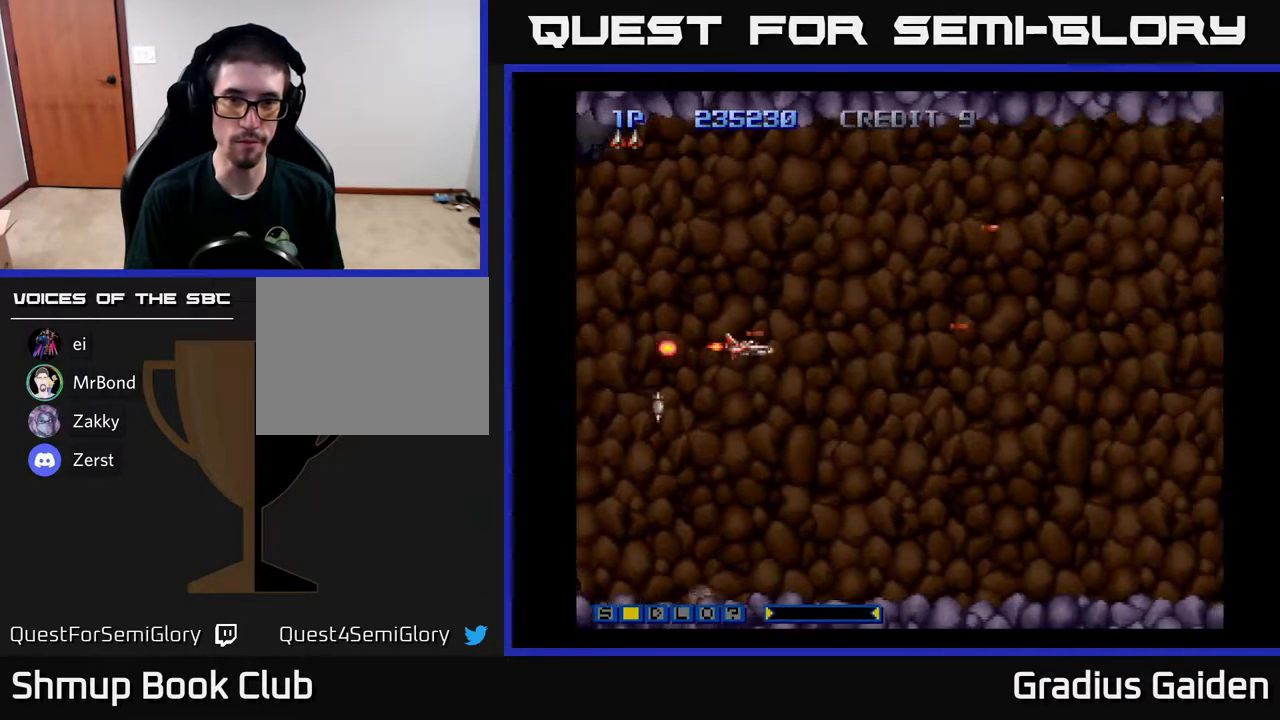
{"buttons": ["DPAD_RIGHT"], "events": [[400, "R2", "up"]]}
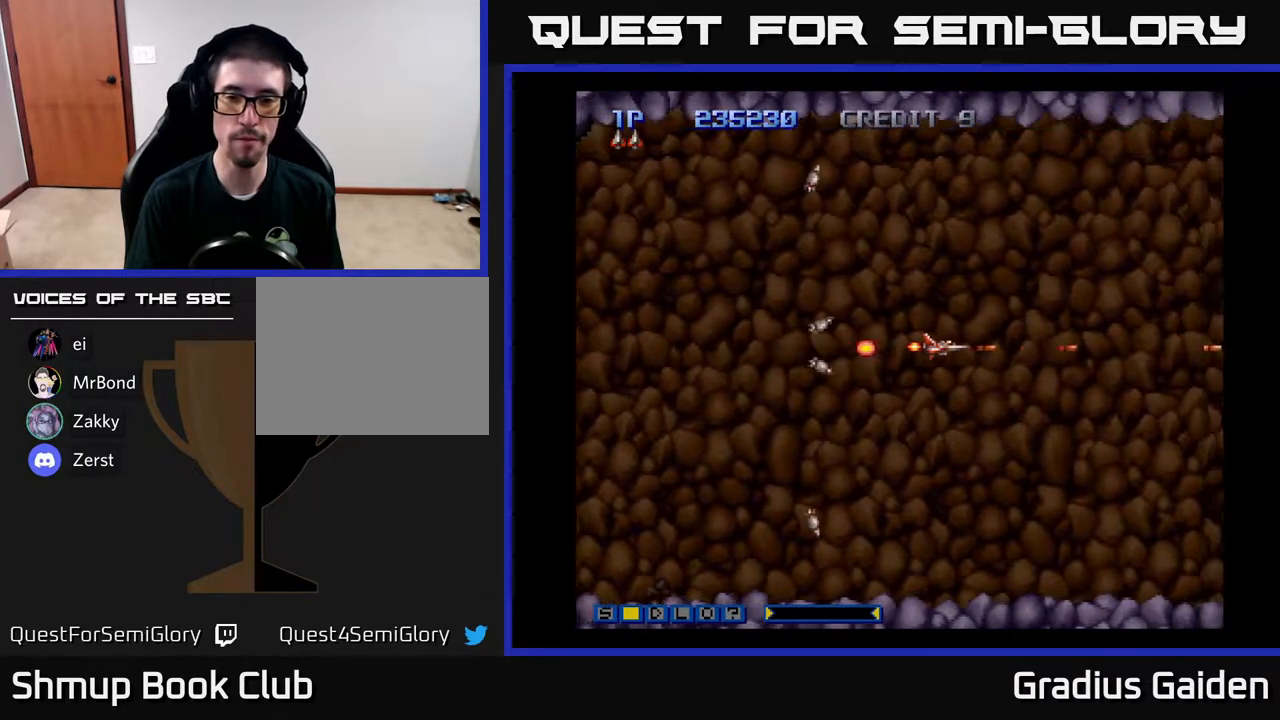
{"buttons": ["R2"], "events": [[67, "DPAD_RIGHT", "up"], [150, "R2", "down"], [167, "DPAD_DOWN", "down"], [333, "DPAD_DOWN", "up"]]}
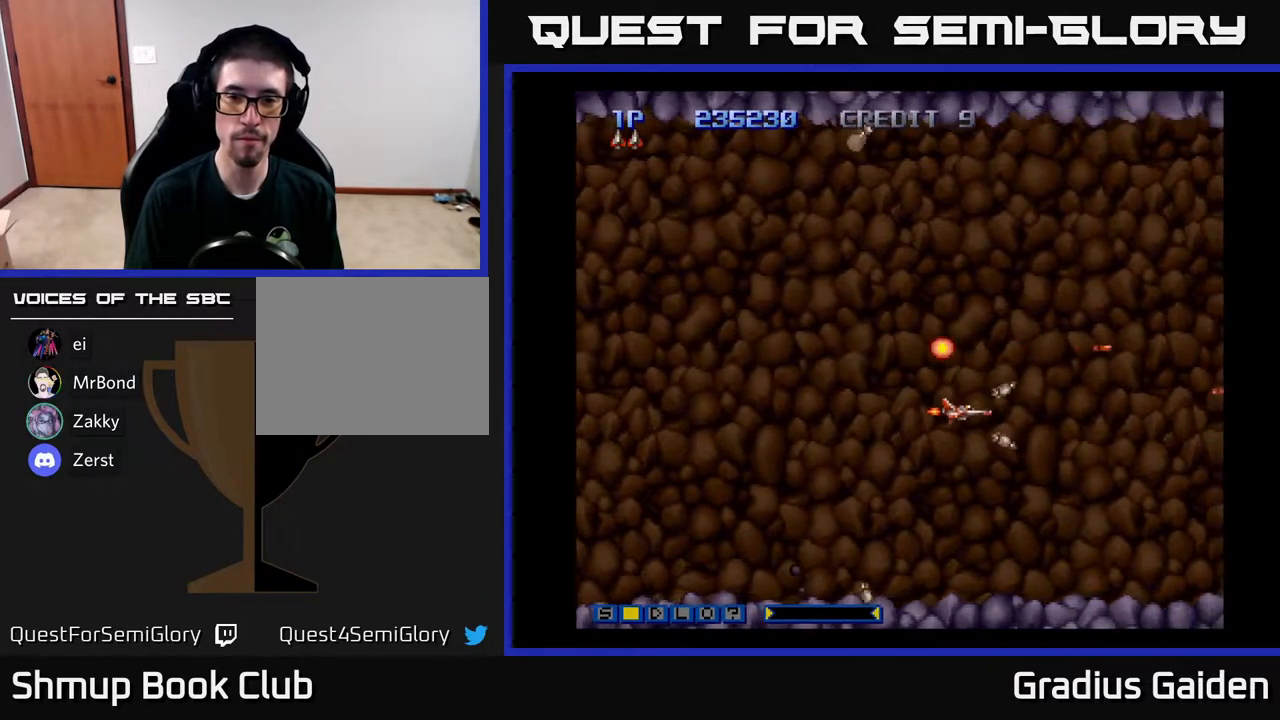
{"buttons": ["R2"], "events": []}
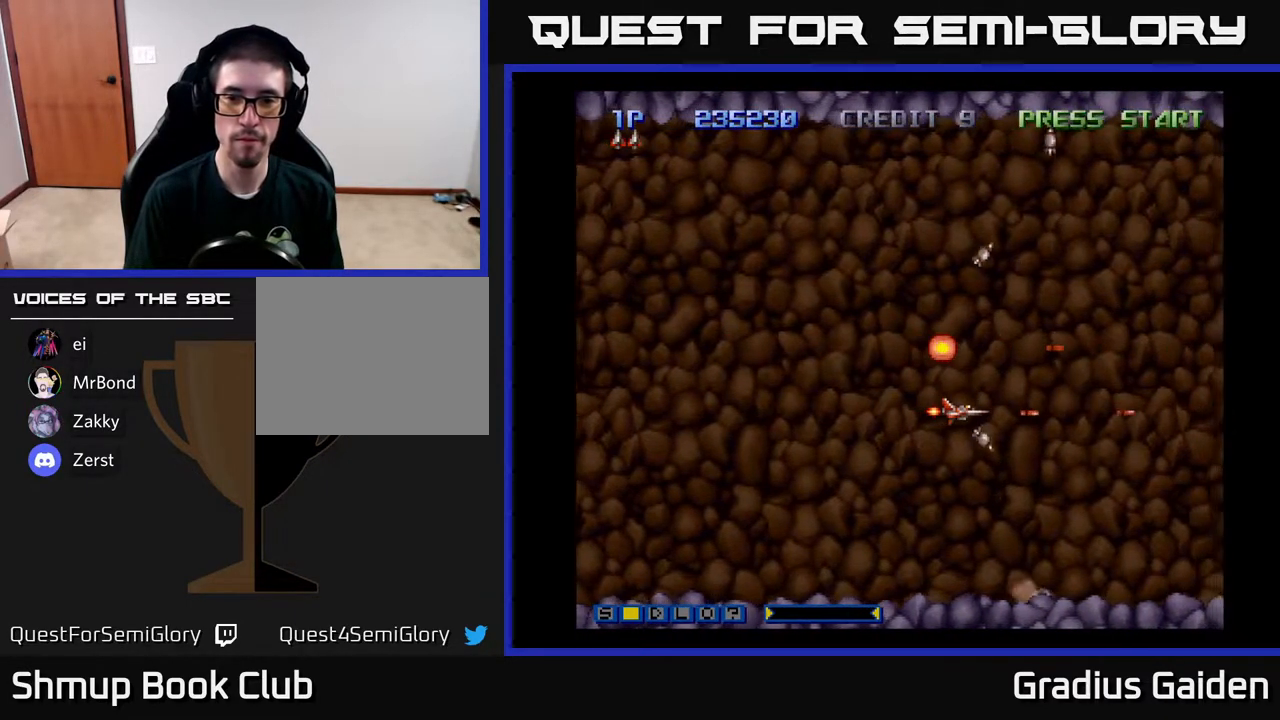
{"buttons": ["R2"], "events": []}
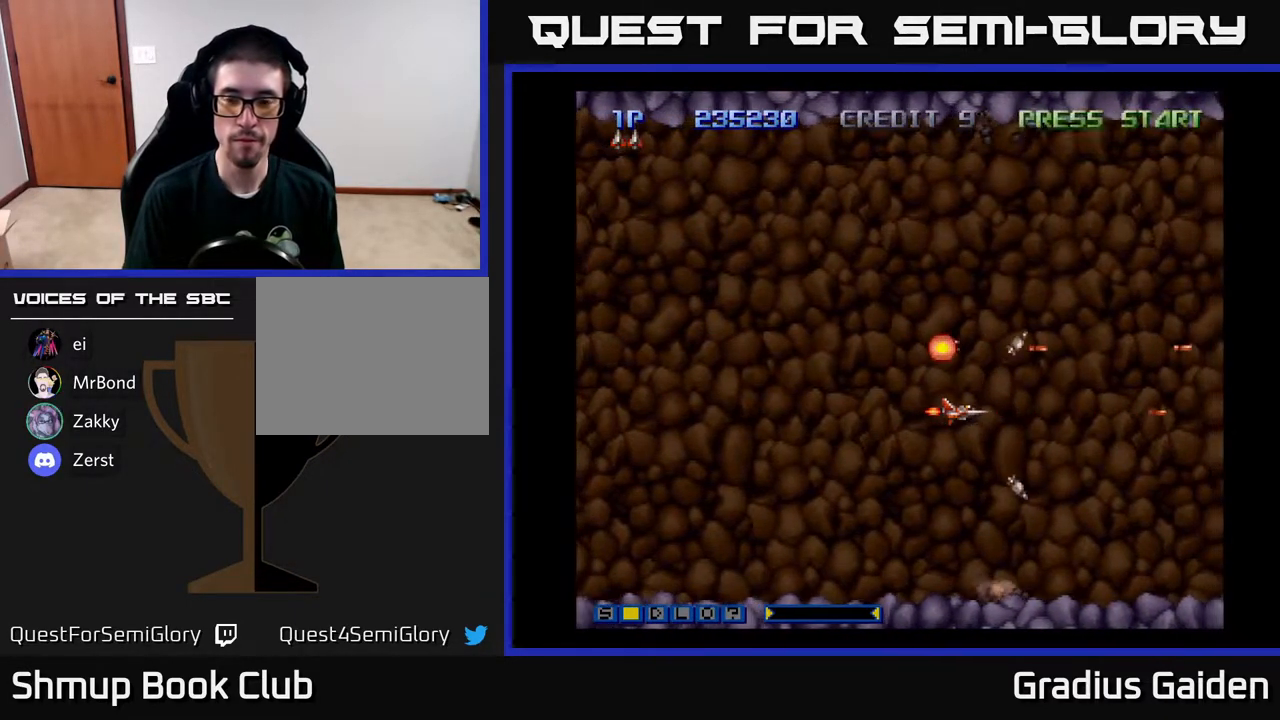
{"buttons": ["R2"], "events": [[150, "DPAD_DOWN", "down"], [200, "DPAD_RIGHT", "down"], [283, "DPAD_DOWN", "up"], [400, "DPAD_RIGHT", "up"]]}
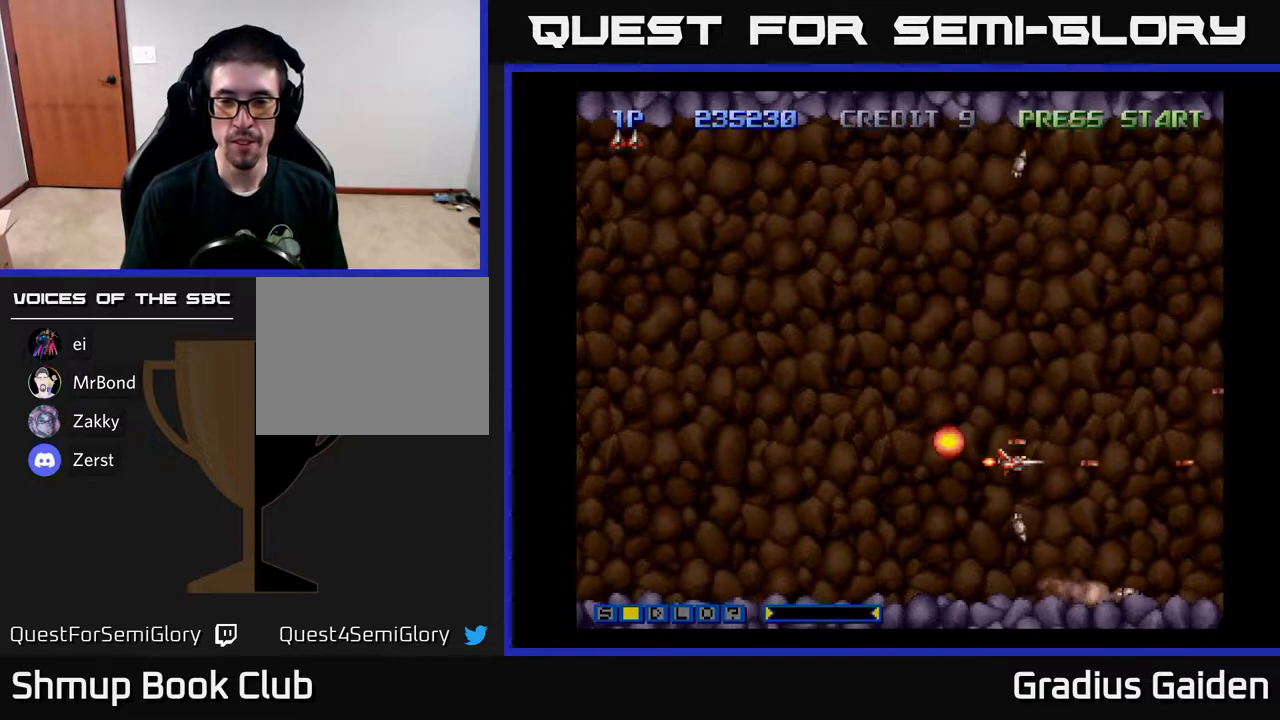
{"buttons": [], "events": [[333, "R2", "up"]]}
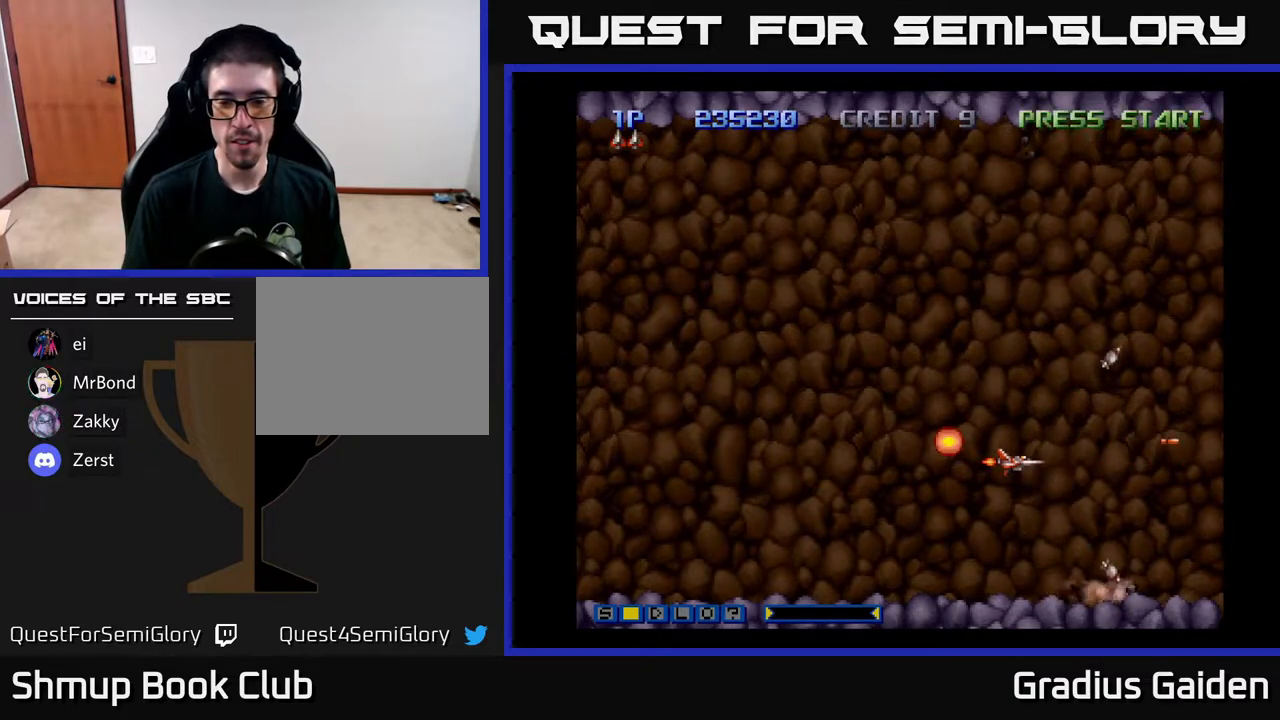
{"buttons": [], "events": [[83, "START", "down"], [233, "START", "up"]]}